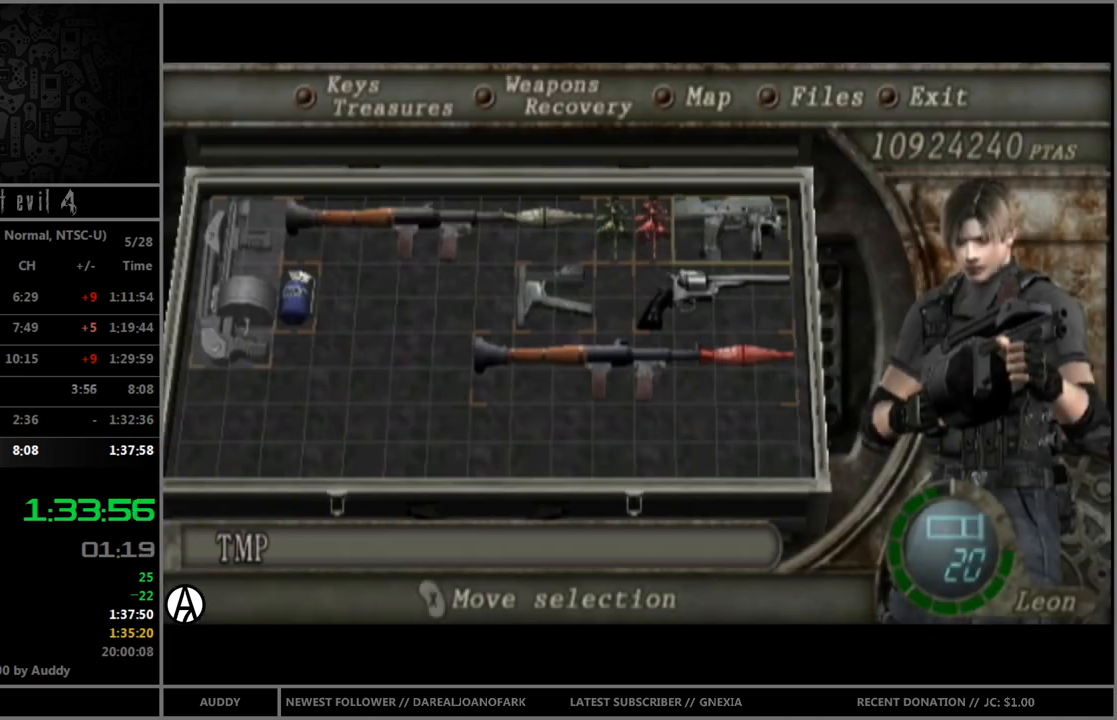
Gameplay with a controller (Nintendo layout); each line is a JSON object with the inputs held at the frame after it. "events" lists button and stick changes between this image and that frame as [ms after this image, input, new state], when the widget could be followed in between. Not read: L3 R3 START.
{"buttons": [], "left_stick": "center", "right_stick": "center", "events": [[67, "left_stick", "center"], [100, "A", "down"], [167, "A", "up"], [234, "A", "down"], [300, "A", "up"], [367, "Y", "down"], [467, "Y", "up"]]}
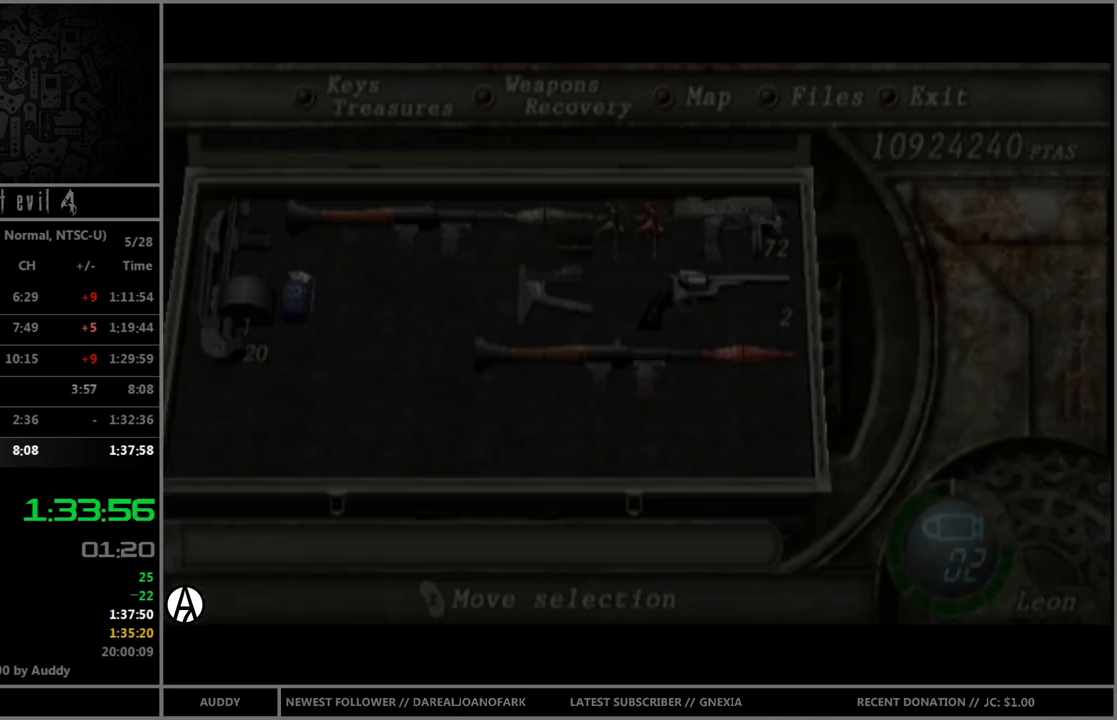
{"buttons": ["B"], "left_stick": "up", "right_stick": "center", "events": [[33, "left_stick", "up"], [133, "B", "down"]]}
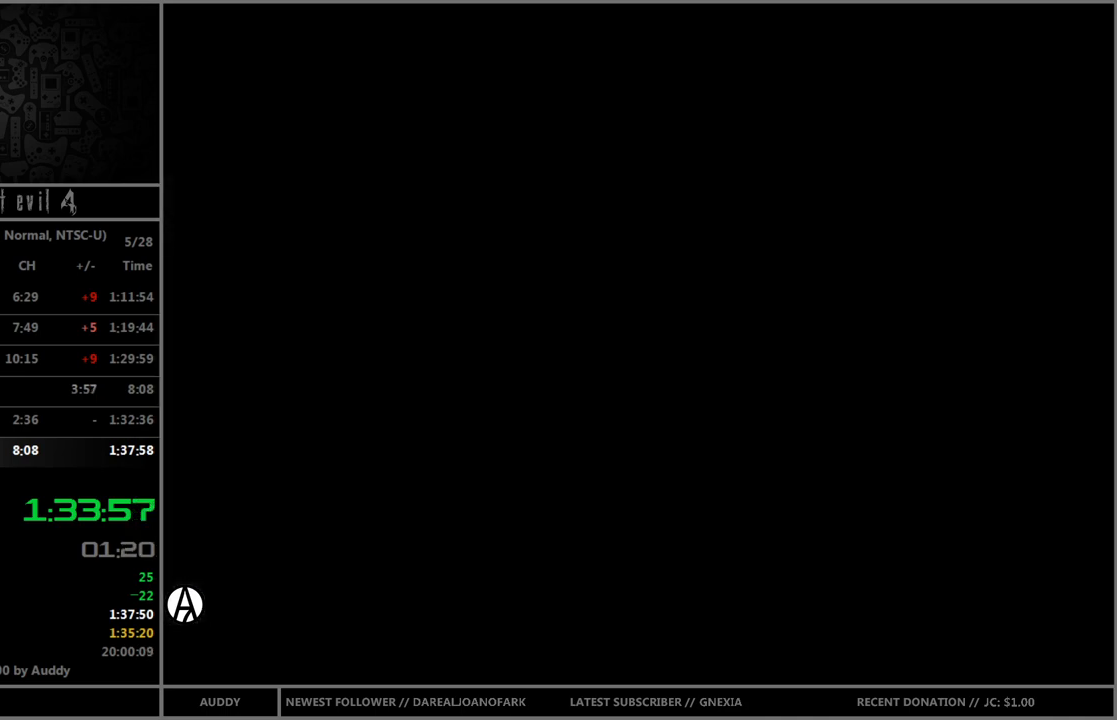
{"buttons": ["B"], "left_stick": "up", "right_stick": "center", "events": []}
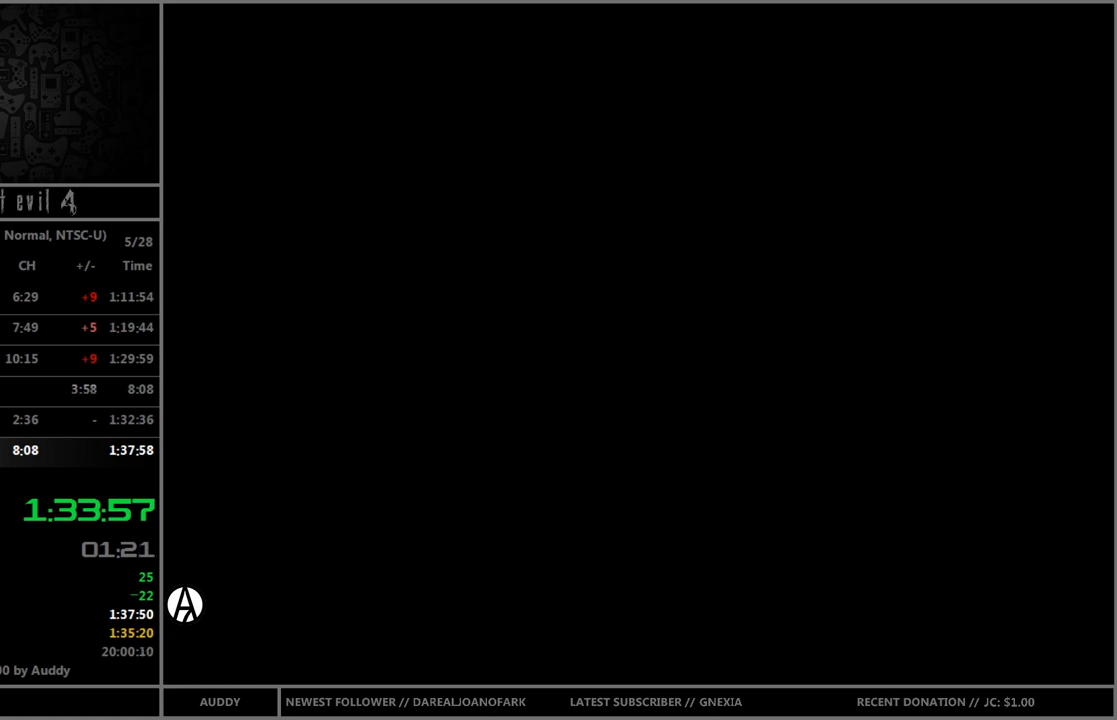
{"buttons": ["B"], "left_stick": "up-left", "right_stick": "center", "events": [[66, "left_stick", "up-left"]]}
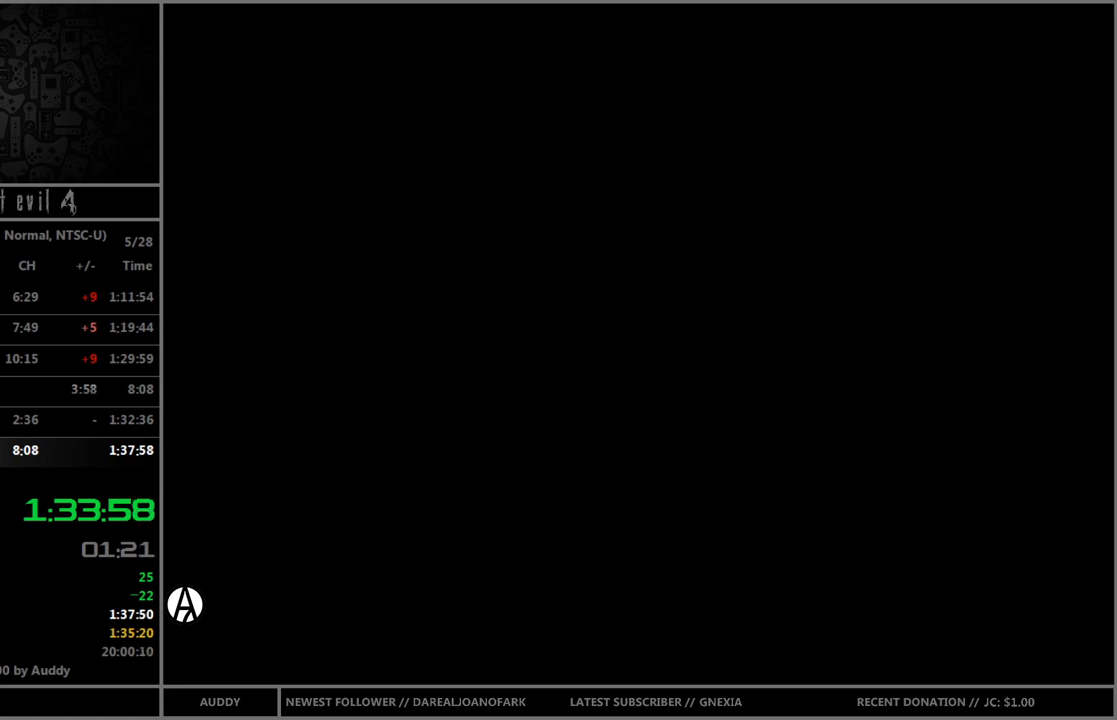
{"buttons": ["B"], "left_stick": "up-right", "right_stick": "center", "events": [[200, "left_stick", "up"], [434, "left_stick", "up-right"]]}
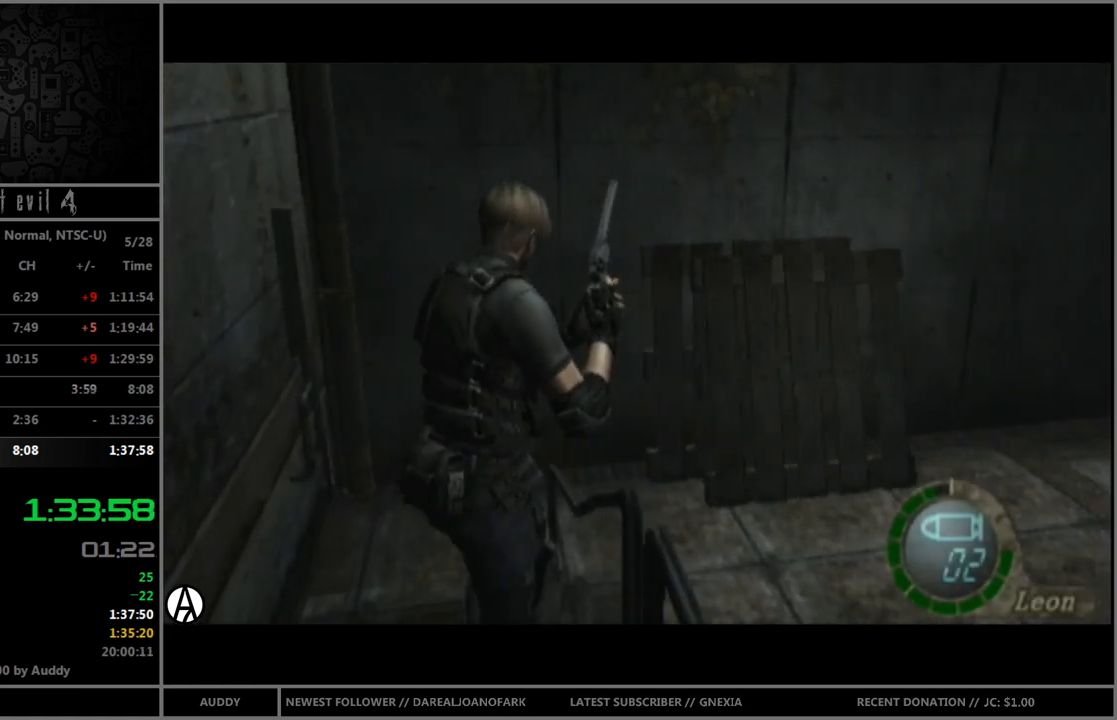
{"buttons": ["B"], "left_stick": "up-right", "right_stick": "center", "events": []}
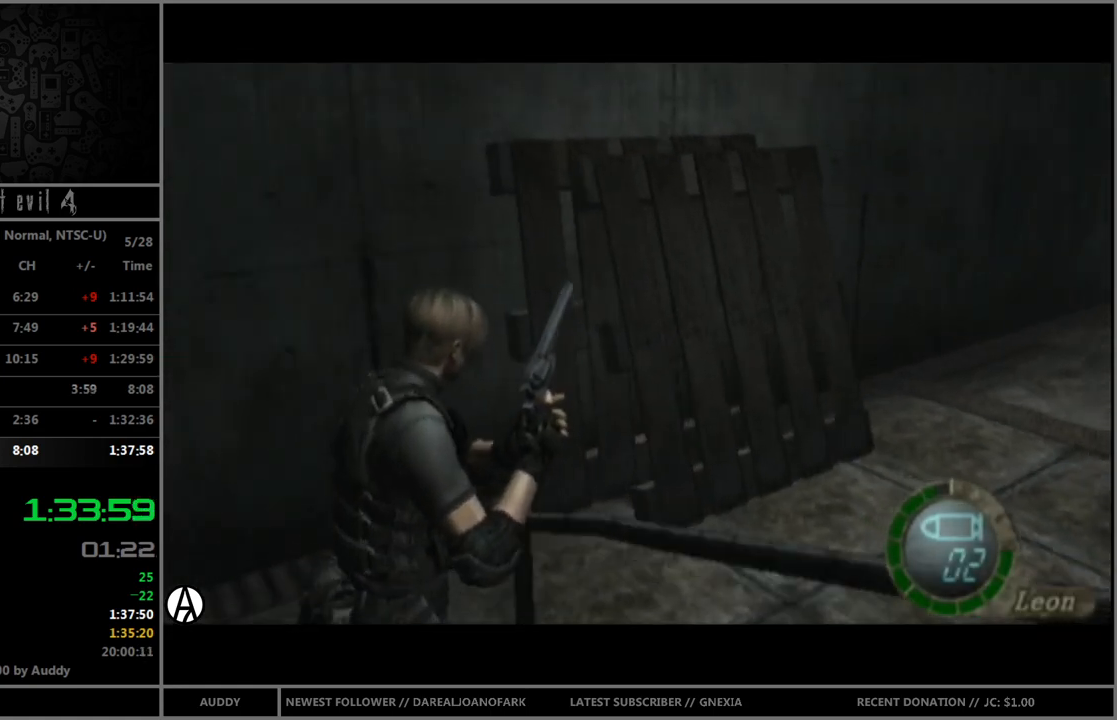
{"buttons": ["B"], "left_stick": "up", "right_stick": "center", "events": [[401, "left_stick", "up"]]}
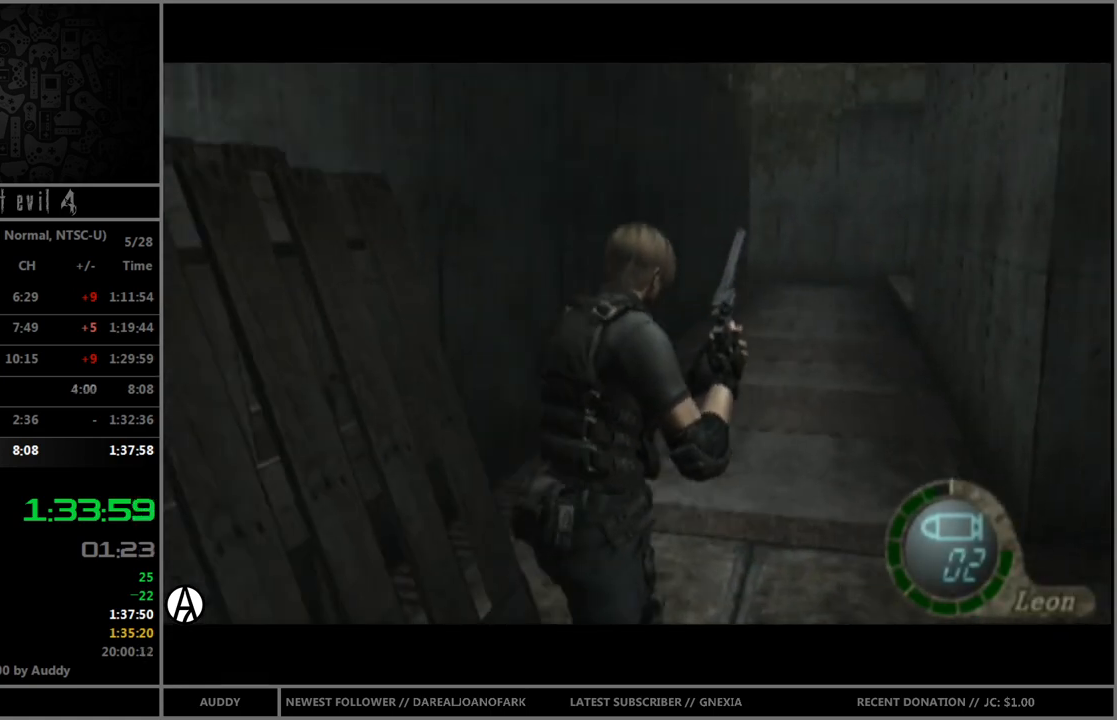
{"buttons": ["B"], "left_stick": "up", "right_stick": "center", "events": []}
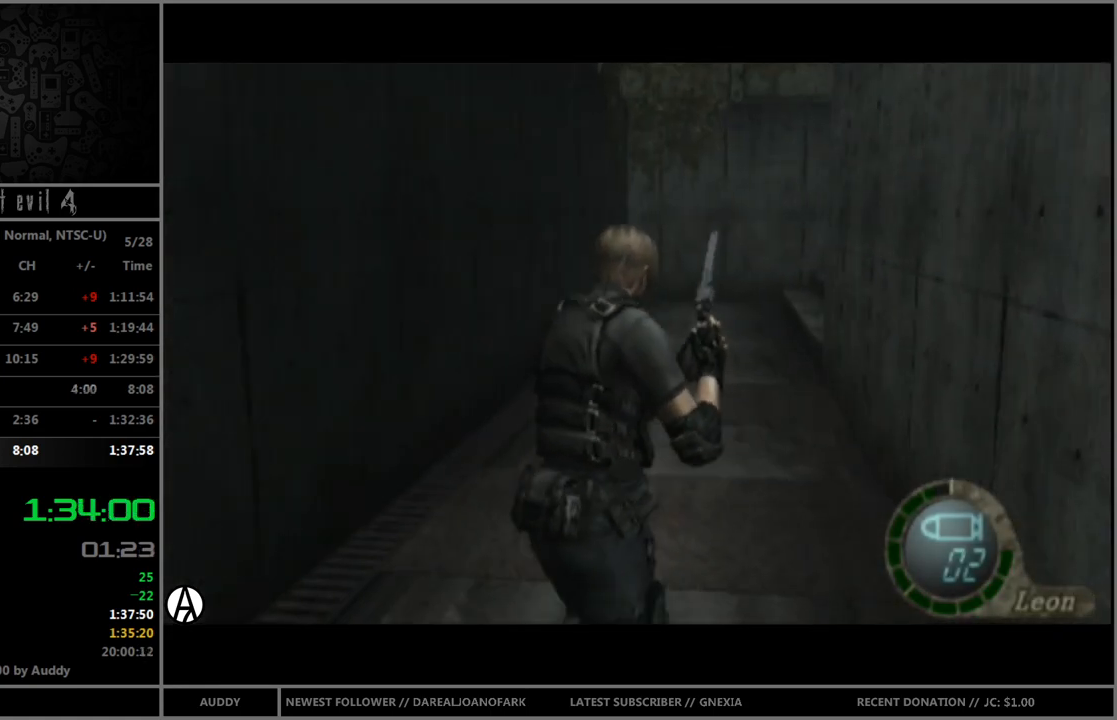
{"buttons": ["B"], "left_stick": "up", "right_stick": "center", "events": []}
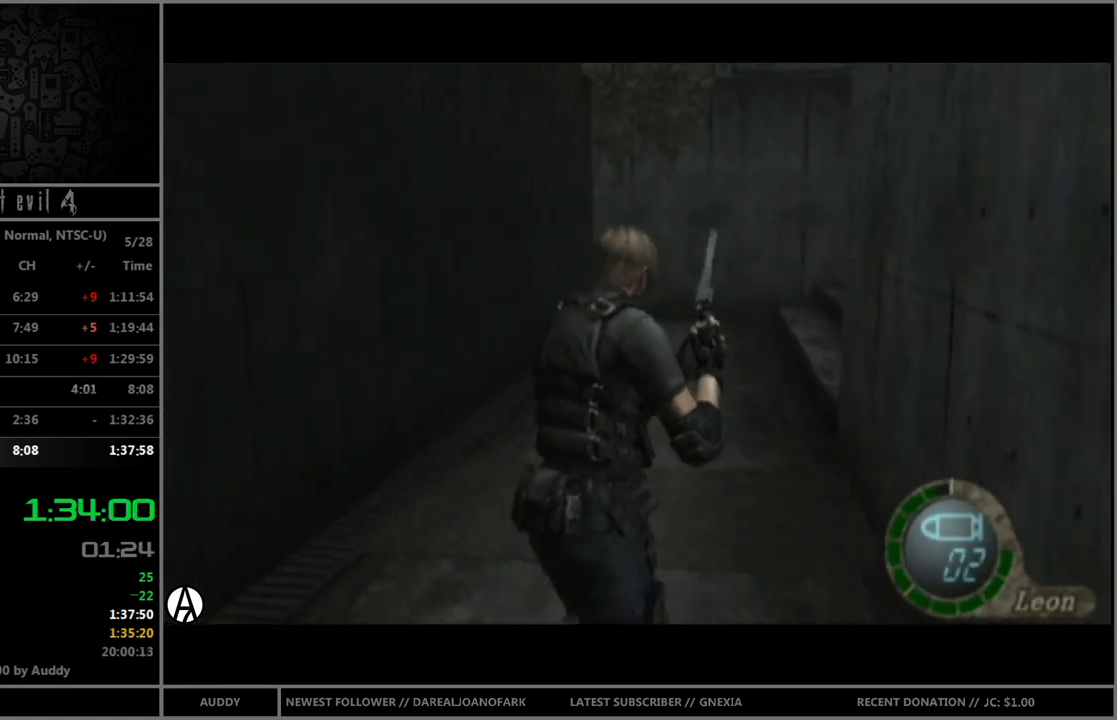
{"buttons": ["B"], "left_stick": "up-right", "right_stick": "center", "events": [[367, "left_stick", "up-right"]]}
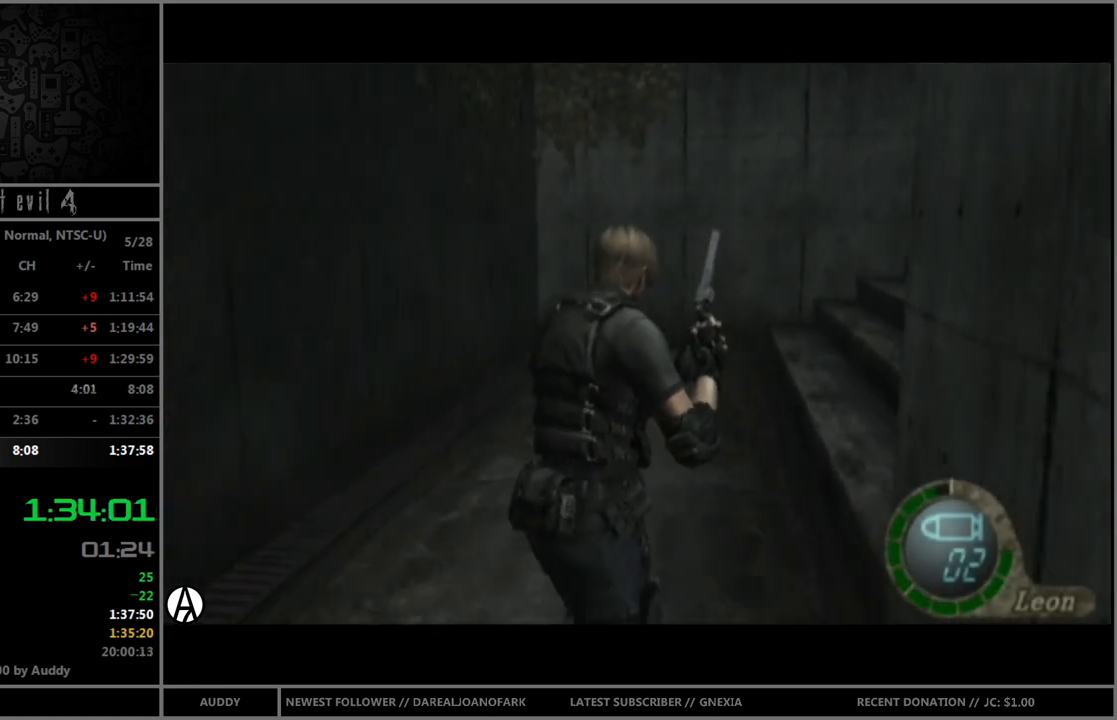
{"buttons": ["B"], "left_stick": "up-right", "right_stick": "center", "events": []}
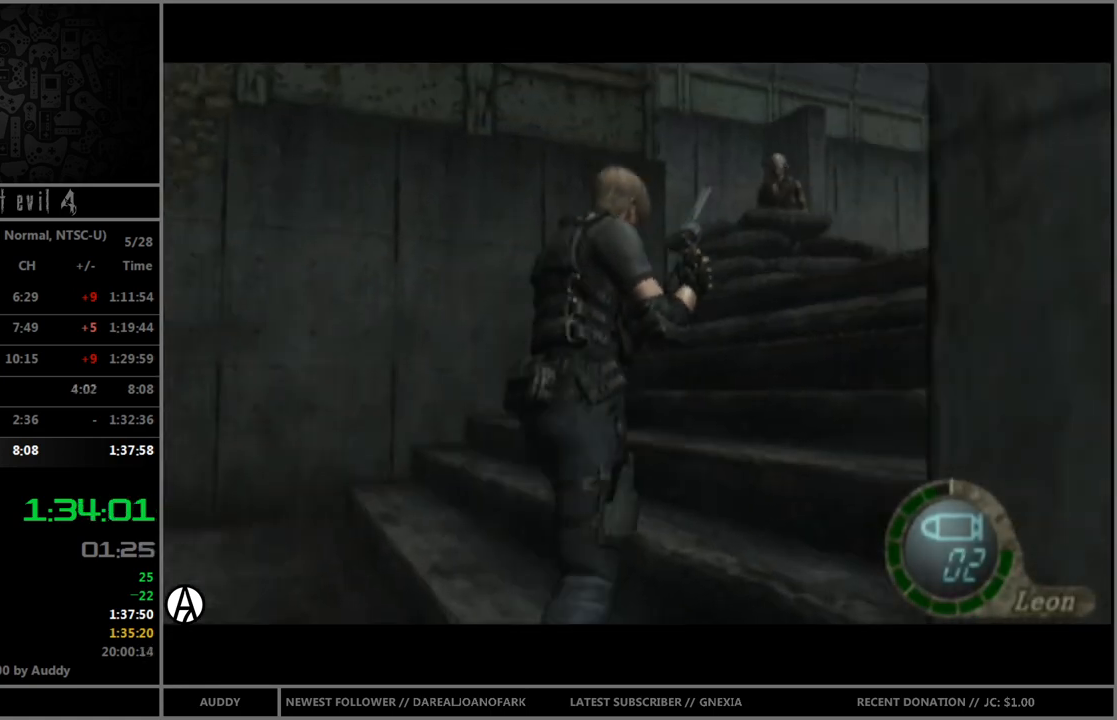
{"buttons": ["B"], "left_stick": "up", "right_stick": "center", "events": [[33, "left_stick", "up"], [167, "left_stick", "up-right"], [467, "left_stick", "up"]]}
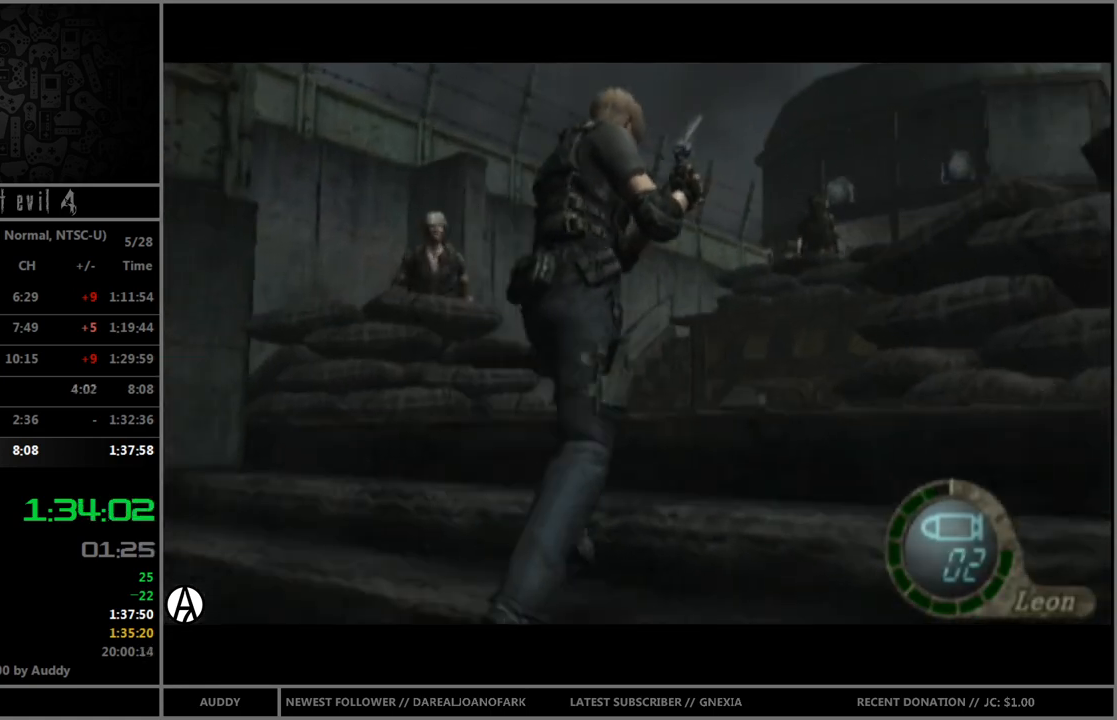
{"buttons": ["B"], "left_stick": "up-right", "right_stick": "center", "events": [[67, "left_stick", "up-right"]]}
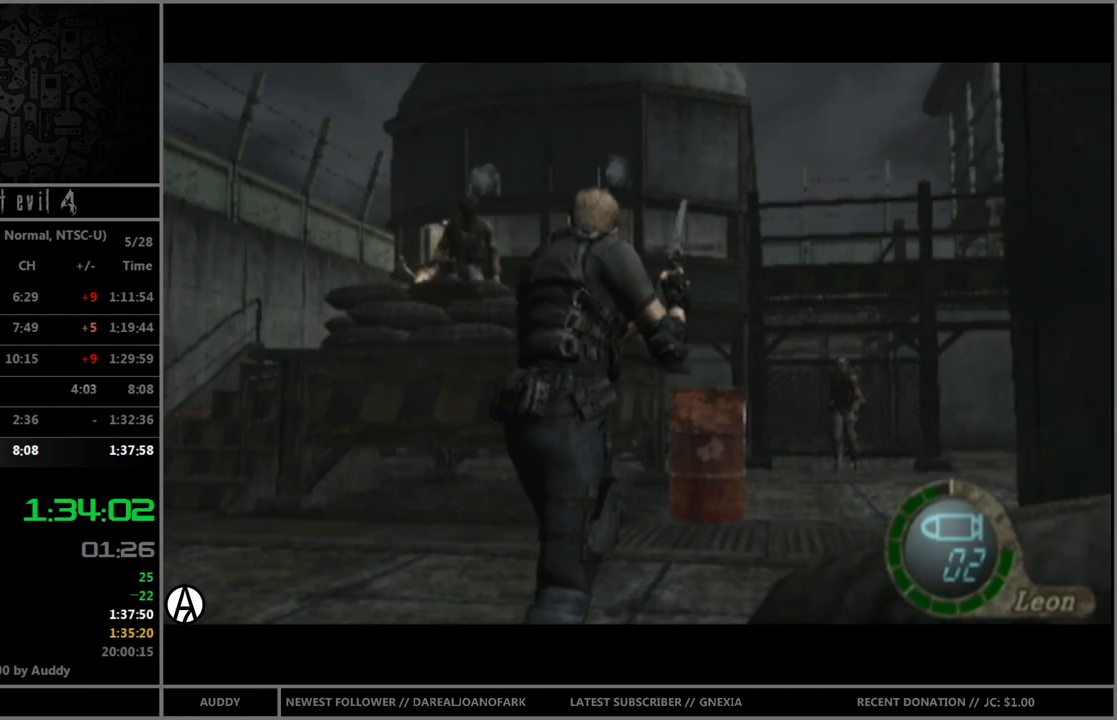
{"buttons": ["B"], "left_stick": "up-right", "right_stick": "center", "events": [[333, "left_stick", "up"], [433, "left_stick", "up-right"]]}
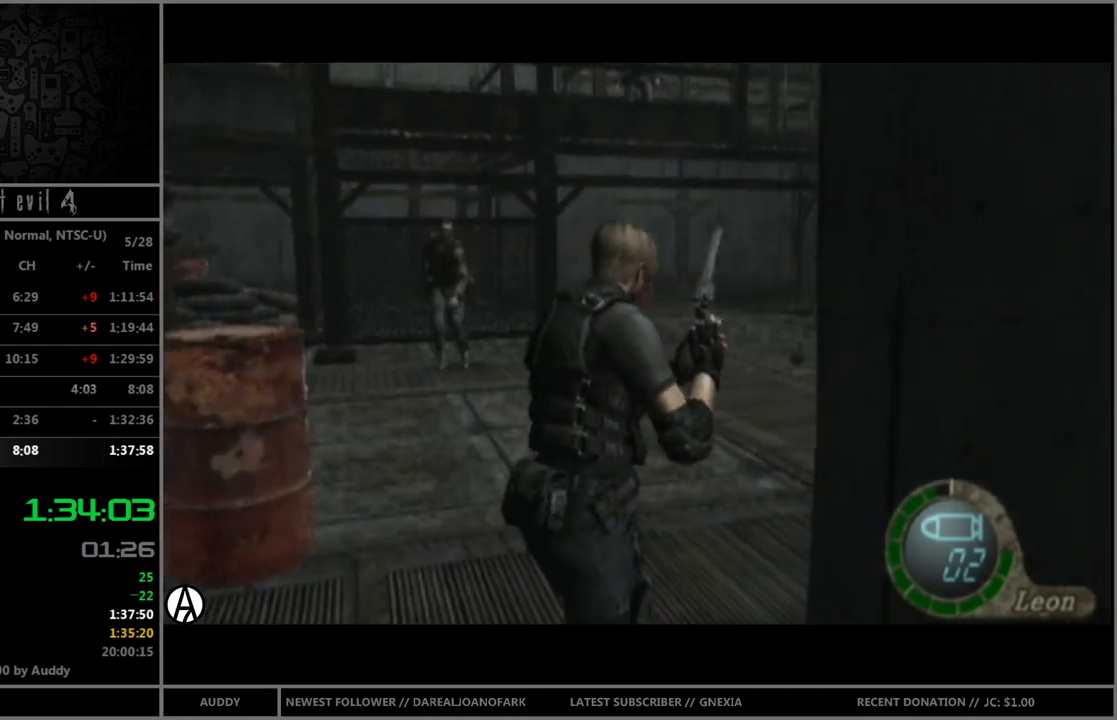
{"buttons": ["B"], "left_stick": "up-right", "right_stick": "center", "events": []}
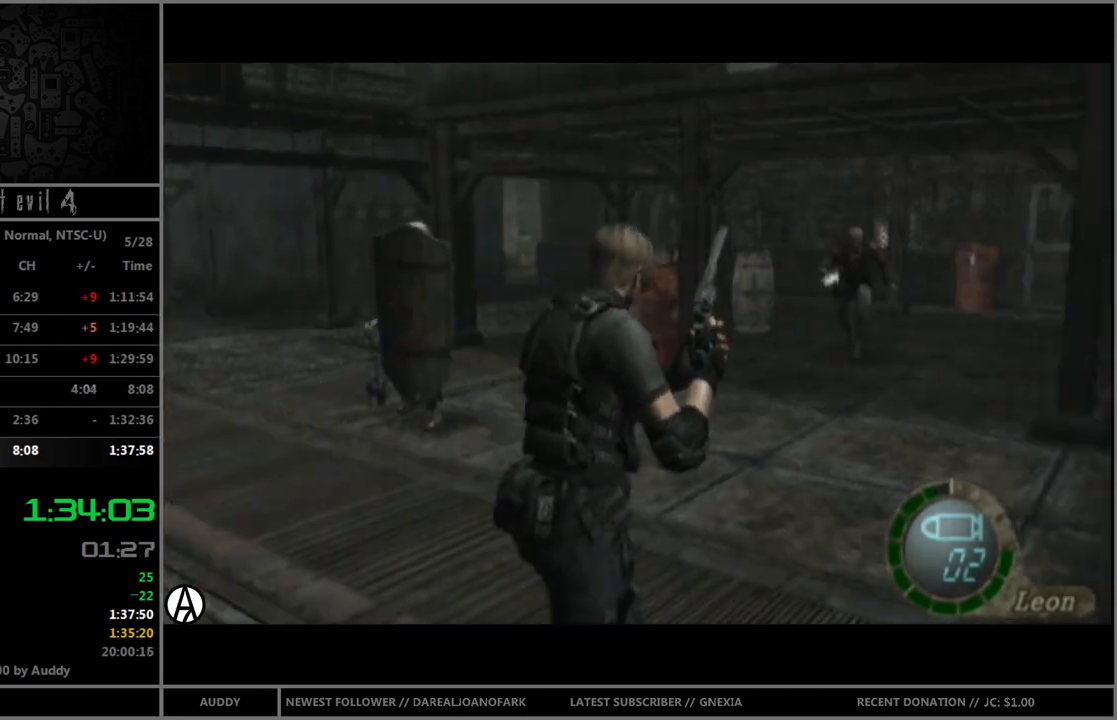
{"buttons": ["B"], "left_stick": "up-left", "right_stick": "center", "events": [[100, "left_stick", "up"], [200, "left_stick", "up-left"]]}
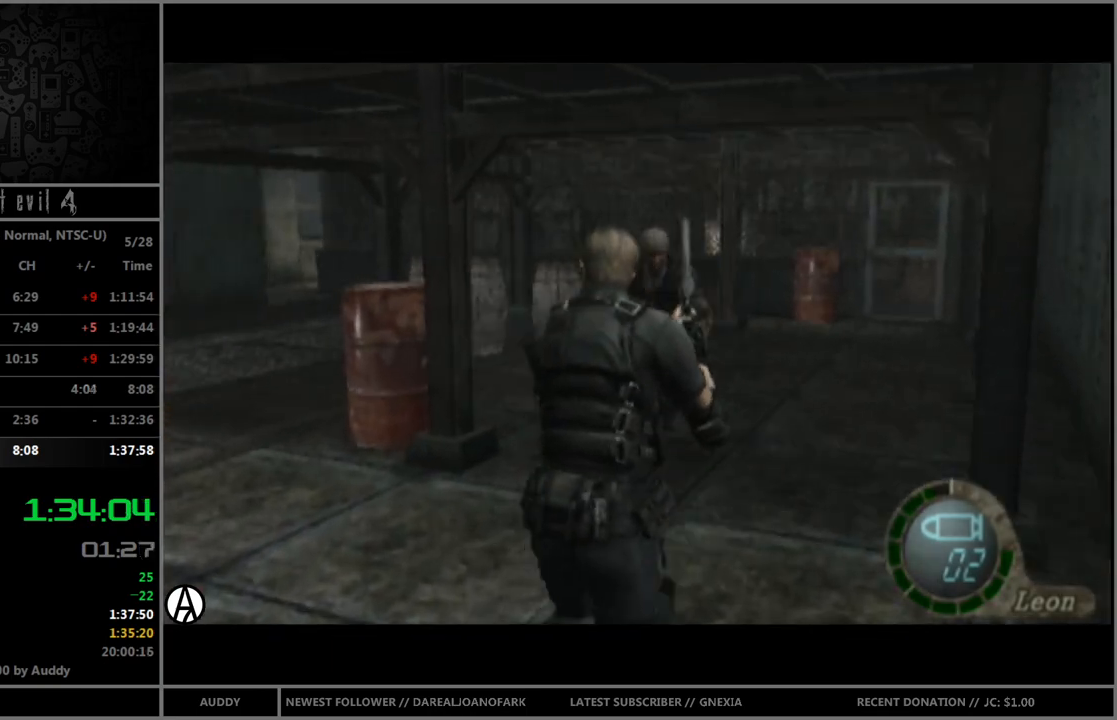
{"buttons": ["B"], "left_stick": "up", "right_stick": "center", "events": [[134, "left_stick", "up"]]}
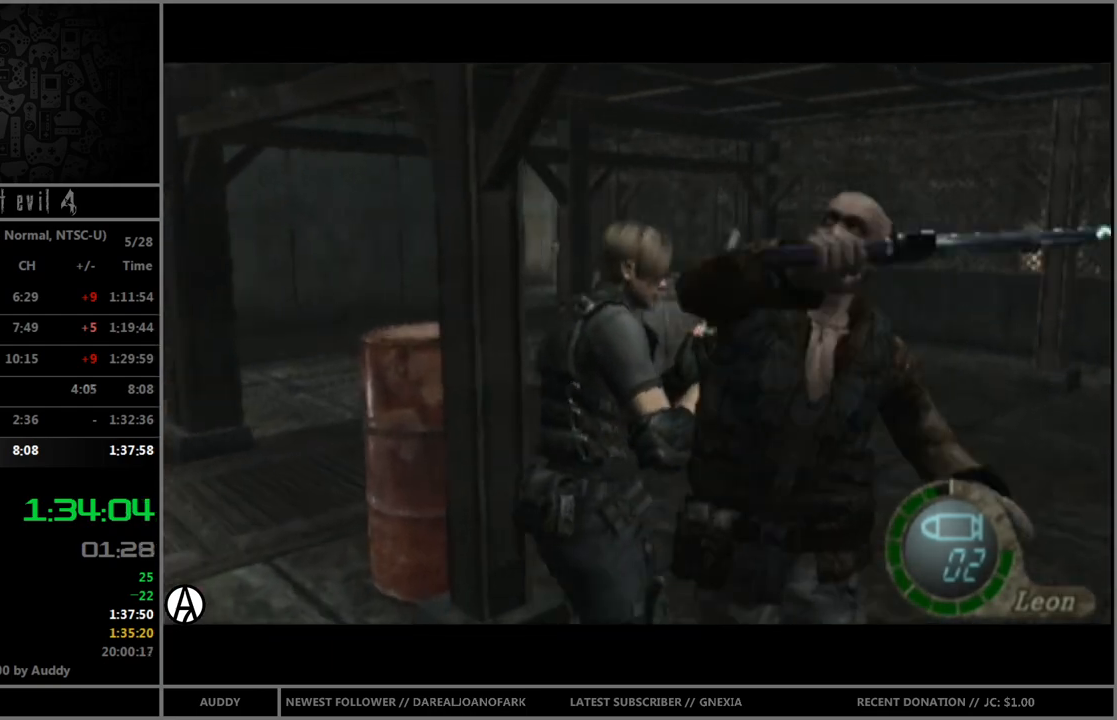
{"buttons": ["B"], "left_stick": "up", "right_stick": "center", "events": [[33, "left_stick", "up-left"], [467, "left_stick", "up"]]}
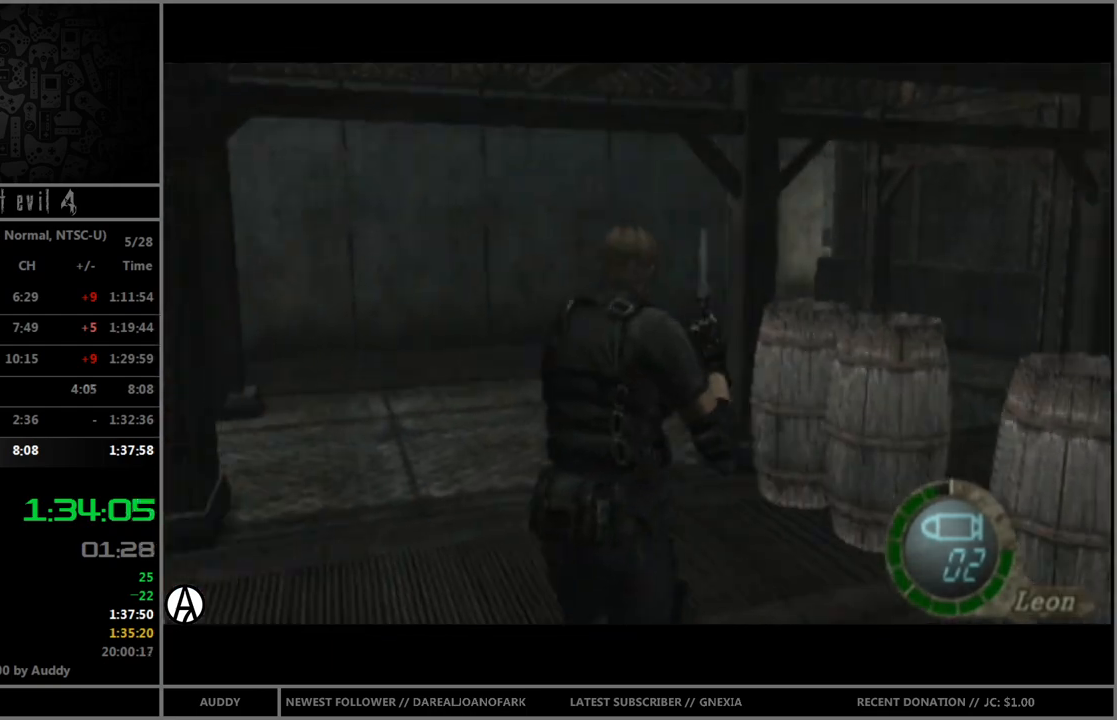
{"buttons": ["B"], "left_stick": "up-right", "right_stick": "center", "events": [[467, "left_stick", "up-right"]]}
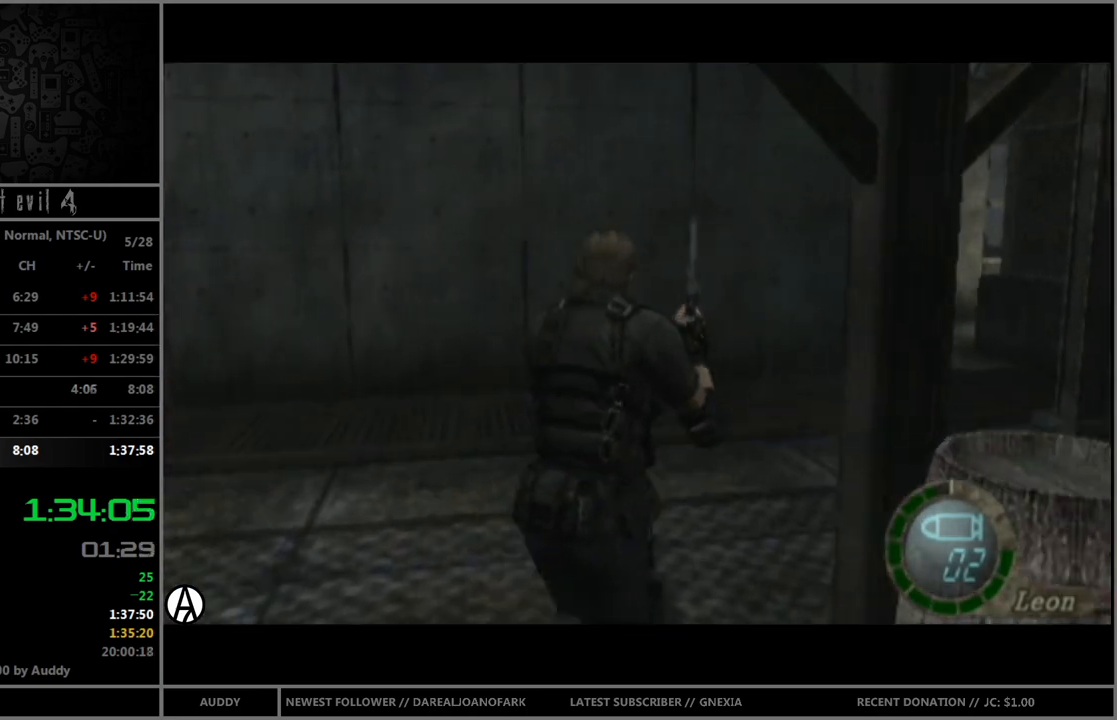
{"buttons": ["B"], "left_stick": "up", "right_stick": "center", "events": [[367, "left_stick", "up"]]}
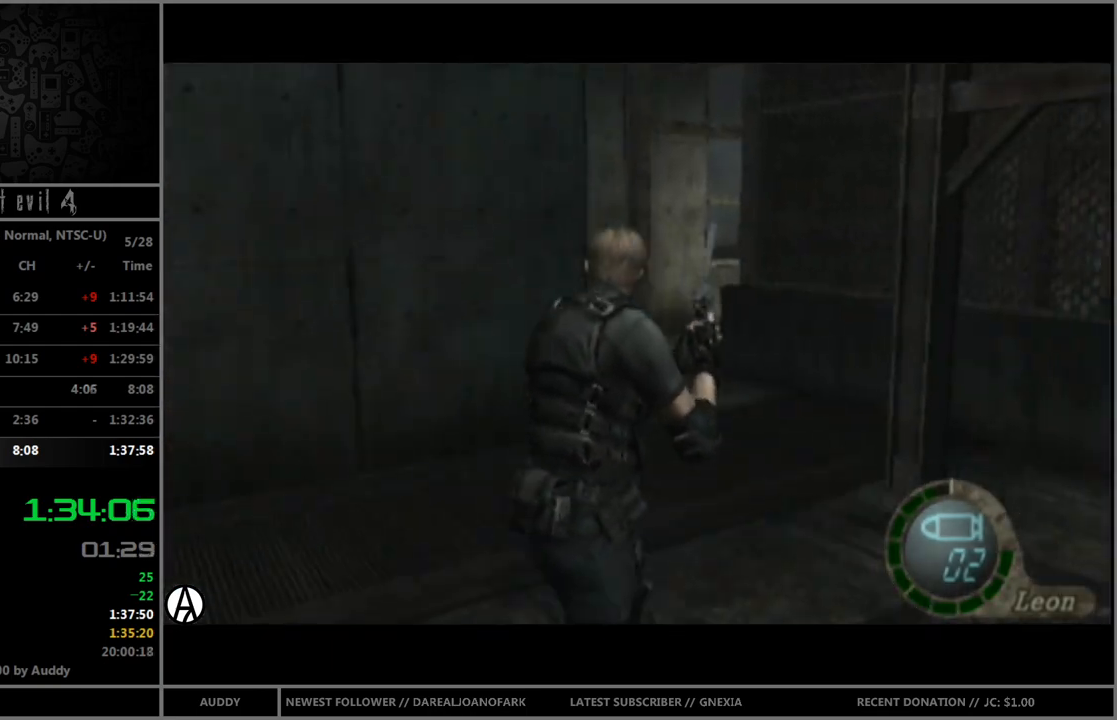
{"buttons": ["B"], "left_stick": "up", "right_stick": "center", "events": [[334, "left_stick", "up-left"], [501, "left_stick", "up"]]}
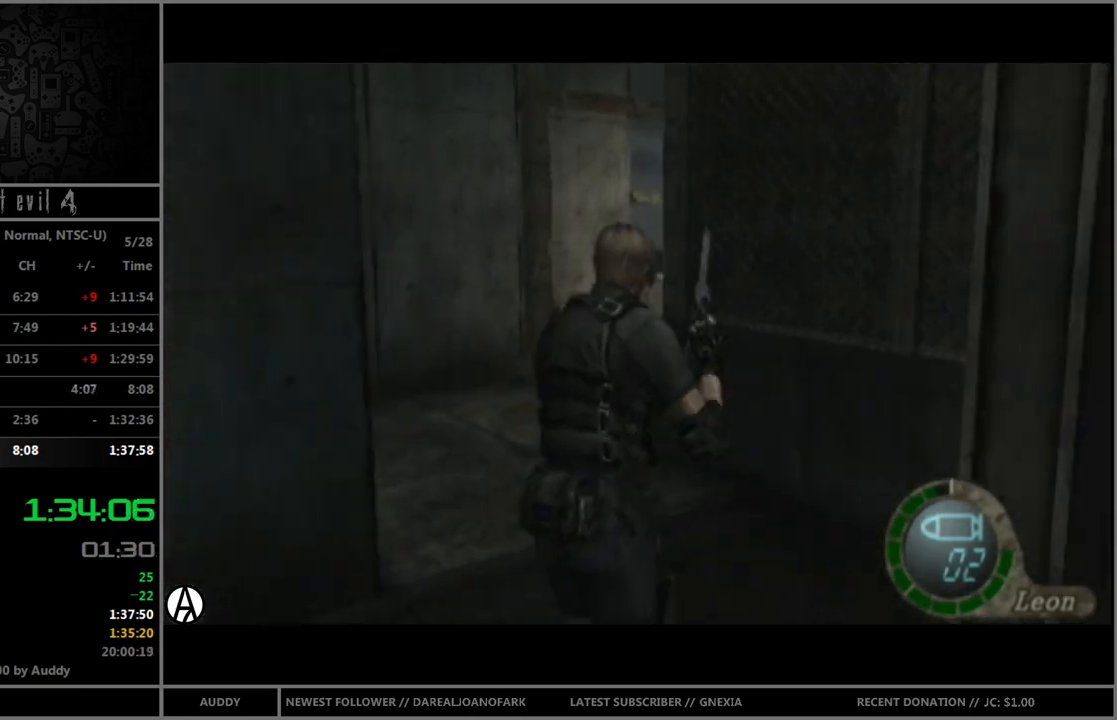
{"buttons": ["B"], "left_stick": "up", "right_stick": "center", "events": []}
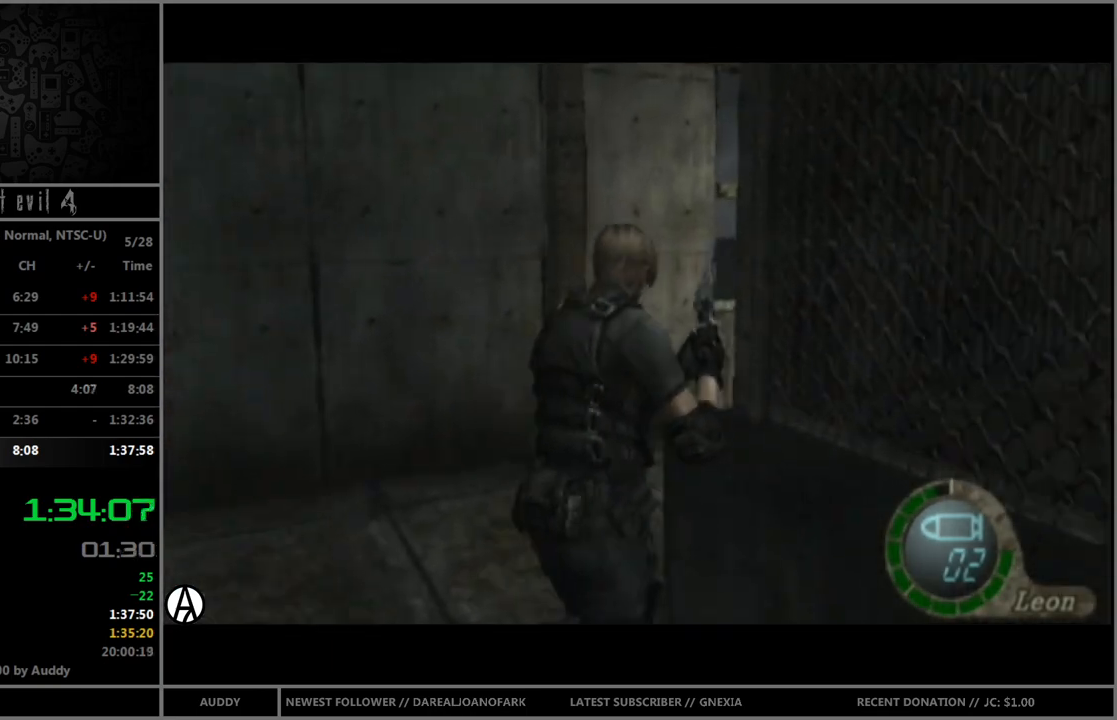
{"buttons": ["B"], "left_stick": "up-right", "right_stick": "center", "events": [[67, "left_stick", "up-right"]]}
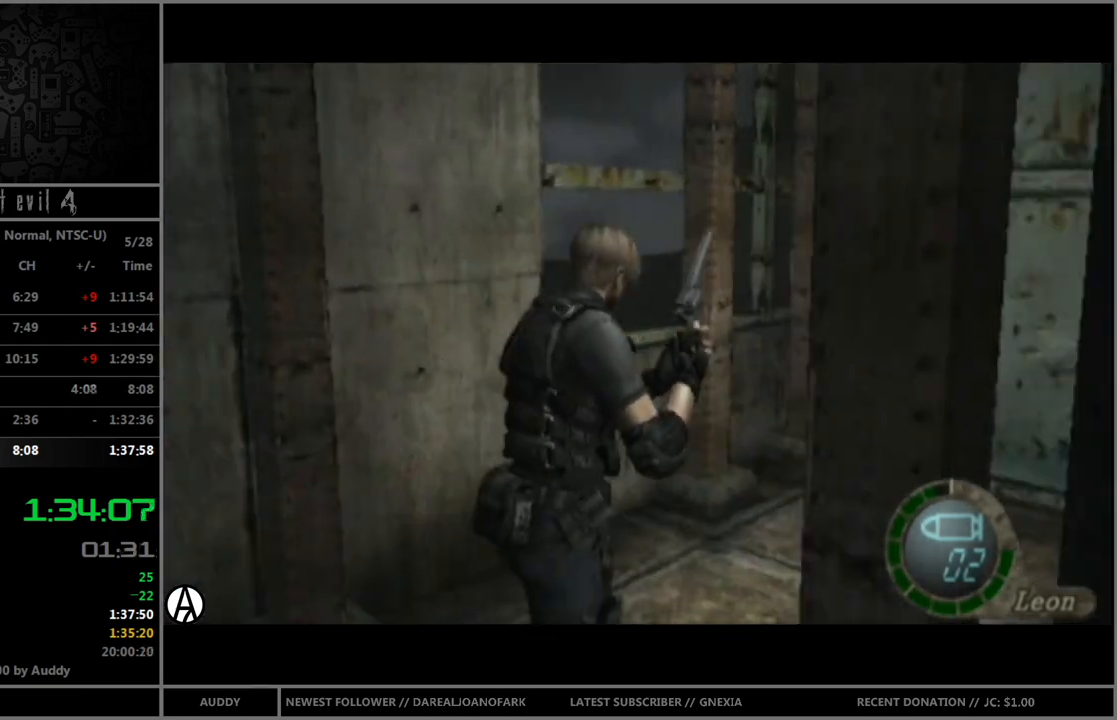
{"buttons": ["A", "B"], "left_stick": "up", "right_stick": "center", "events": [[233, "left_stick", "up"], [500, "A", "down"]]}
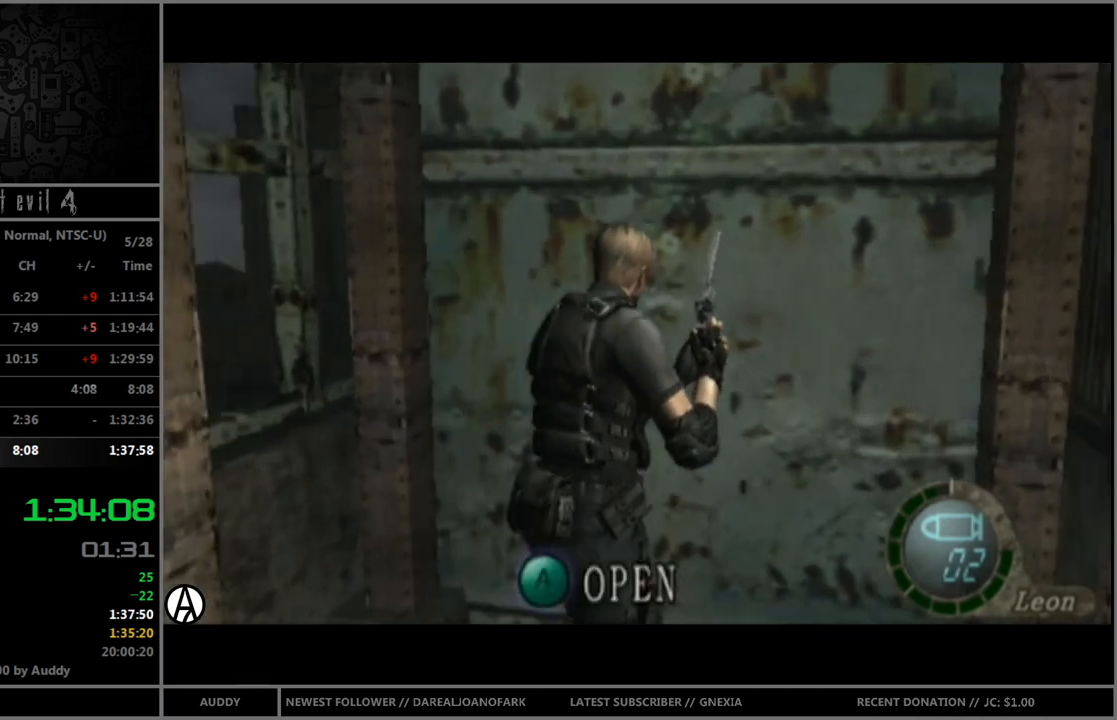
{"buttons": [], "left_stick": "down", "right_stick": "center", "events": [[67, "A", "up"], [67, "B", "up"], [100, "left_stick", "down"], [467, "B", "down"], [501, "B", "up"]]}
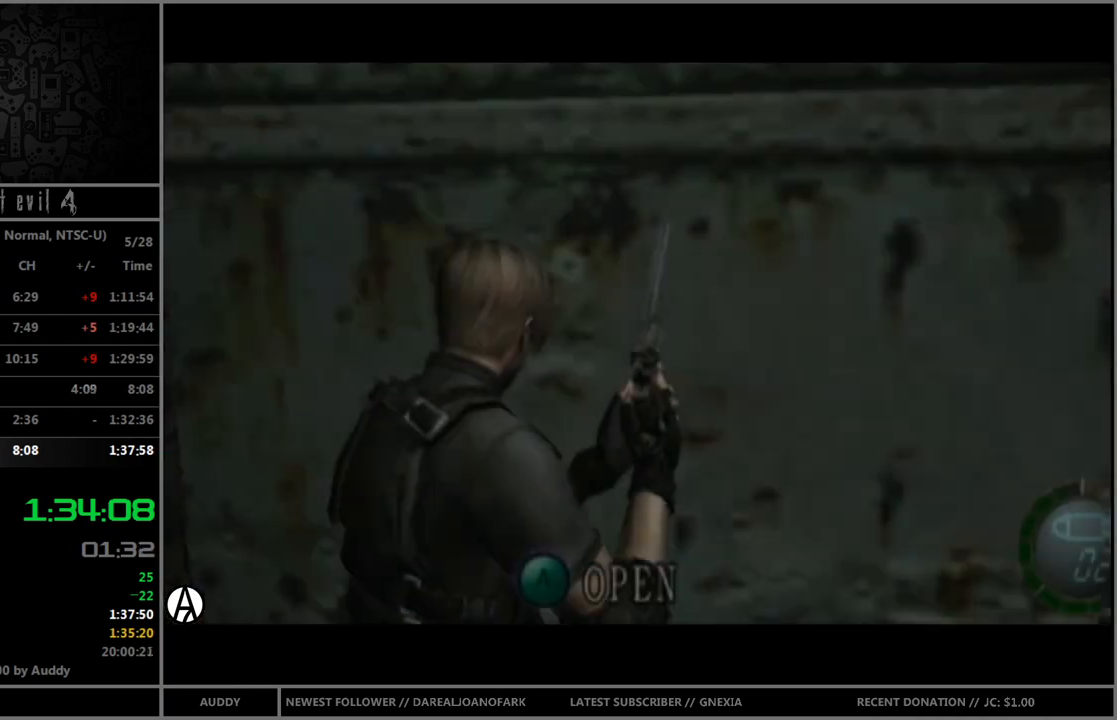
{"buttons": ["B"], "left_stick": "up", "right_stick": "center", "events": [[66, "B", "down"], [133, "B", "up"], [167, "left_stick", "center"], [300, "B", "down"], [300, "left_stick", "up"]]}
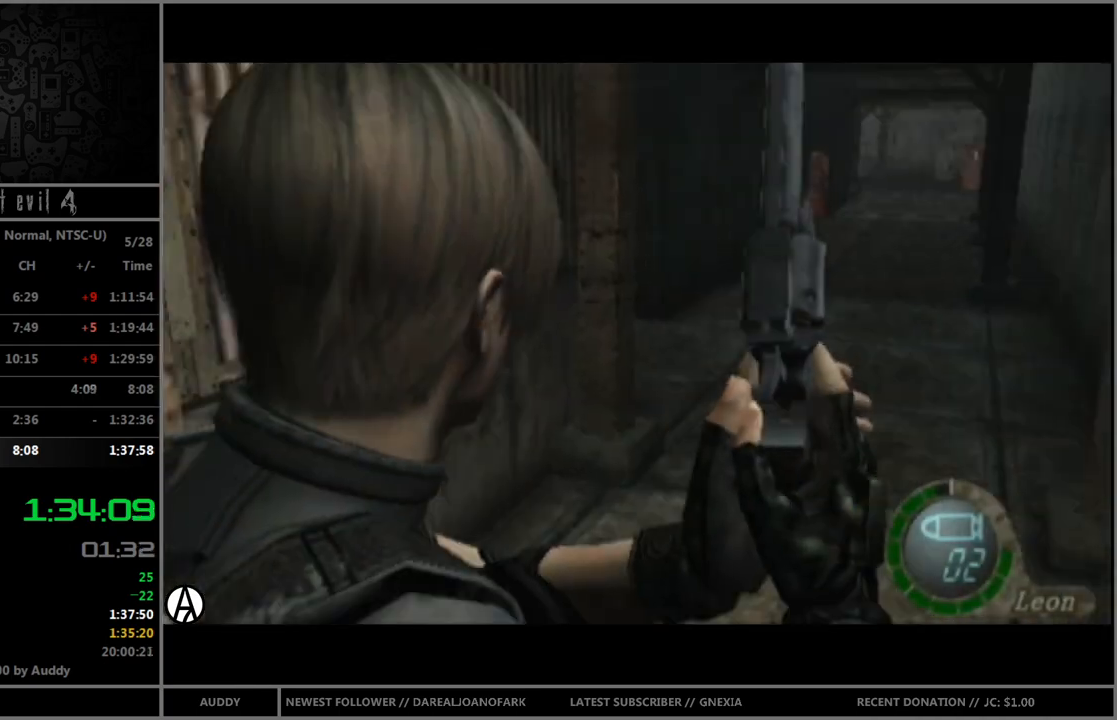
{"buttons": ["B"], "left_stick": "up-left", "right_stick": "center", "events": [[434, "left_stick", "up-left"]]}
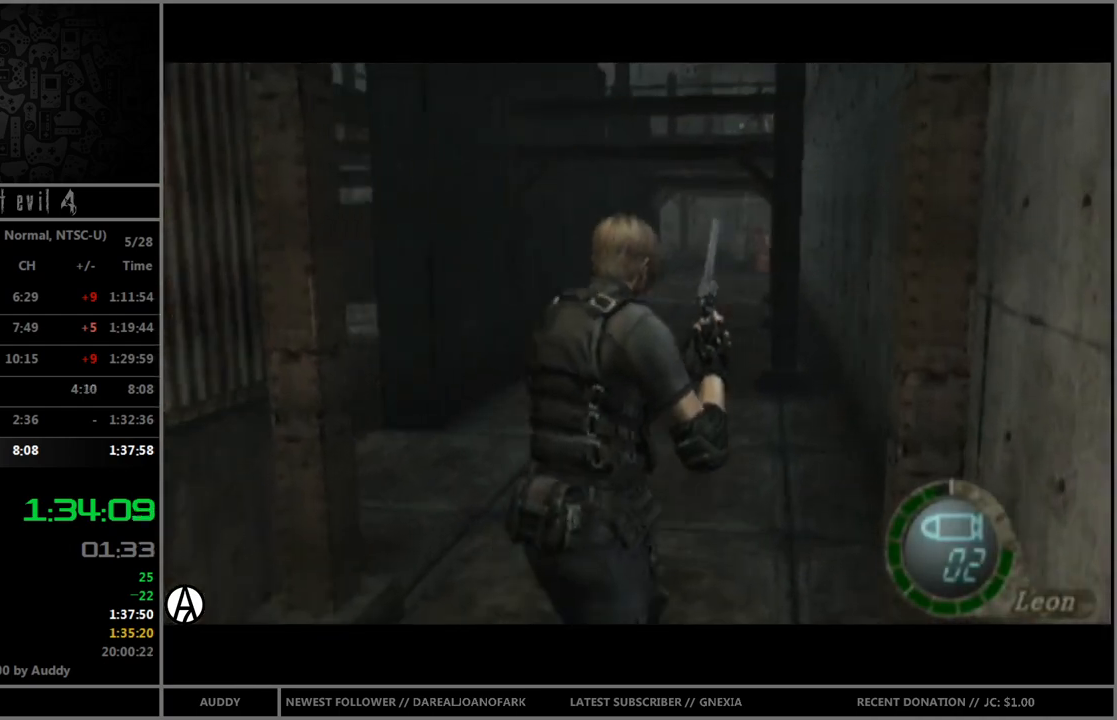
{"buttons": ["B"], "left_stick": "up-left", "right_stick": "center", "events": [[200, "B", "up"], [267, "right_stick", "left"], [333, "R1", "down"], [400, "right_stick", "center"], [467, "B", "down"], [467, "R1", "up"]]}
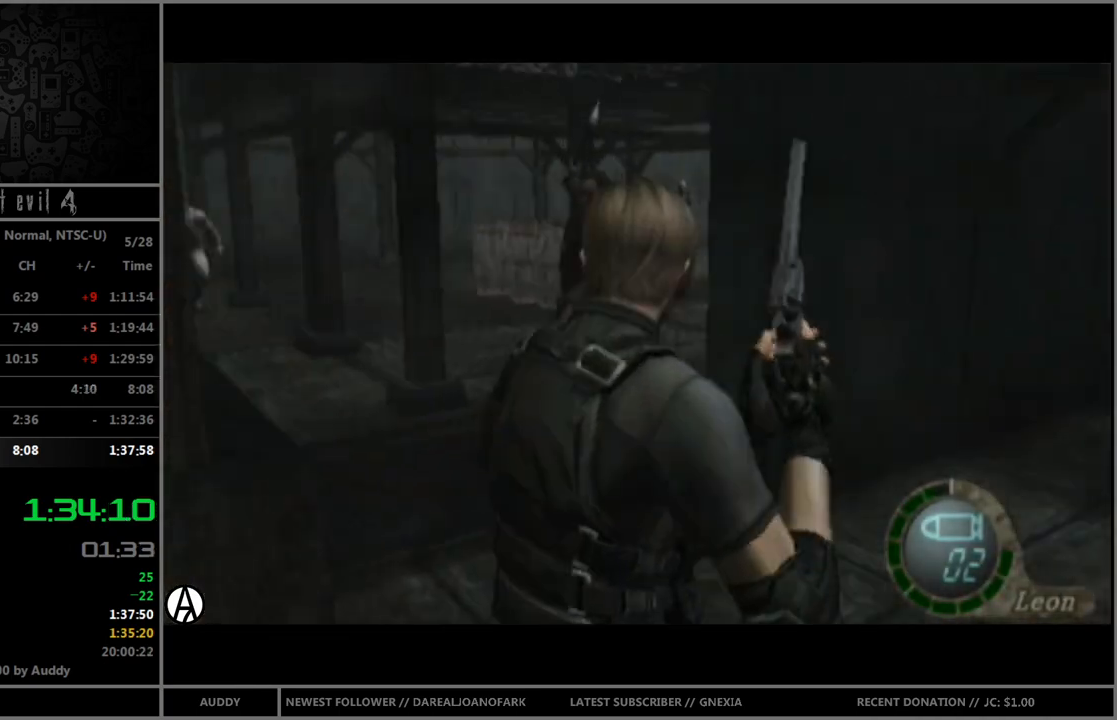
{"buttons": ["B"], "left_stick": "up", "right_stick": "center", "events": [[100, "left_stick", "up"]]}
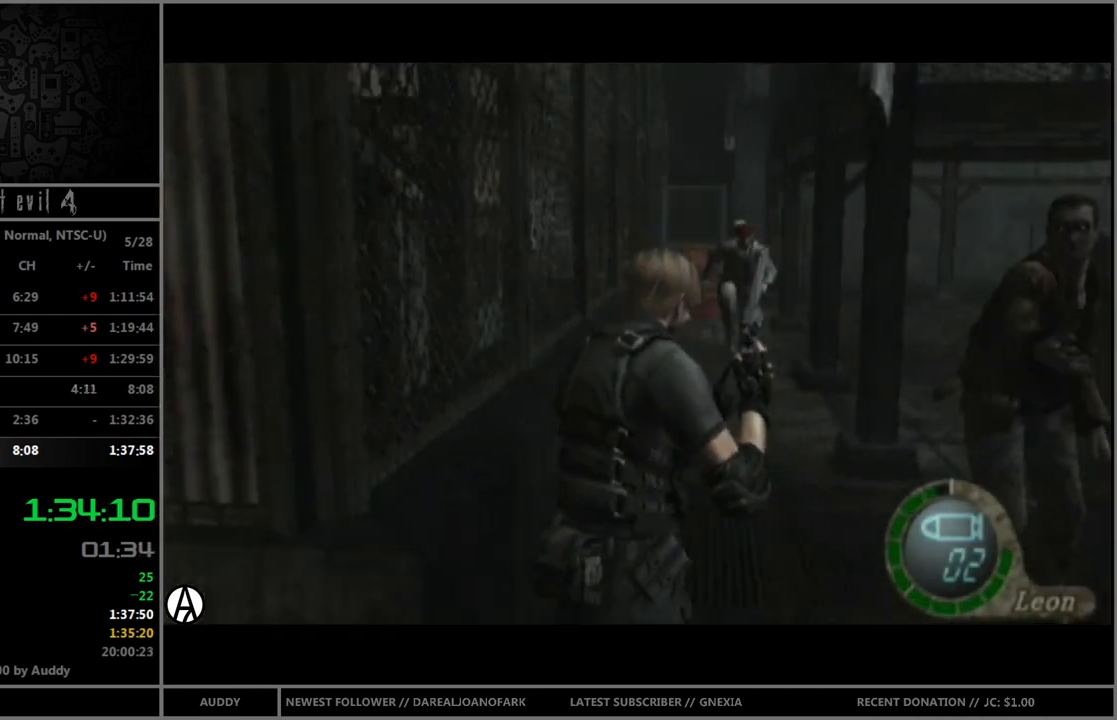
{"buttons": ["R1"], "left_stick": "center", "right_stick": "center", "events": [[100, "B", "up"], [100, "R1", "down"], [133, "left_stick", "center"], [233, "left_stick", "down-right"], [367, "A", "down"], [433, "left_stick", "center"], [467, "A", "up"]]}